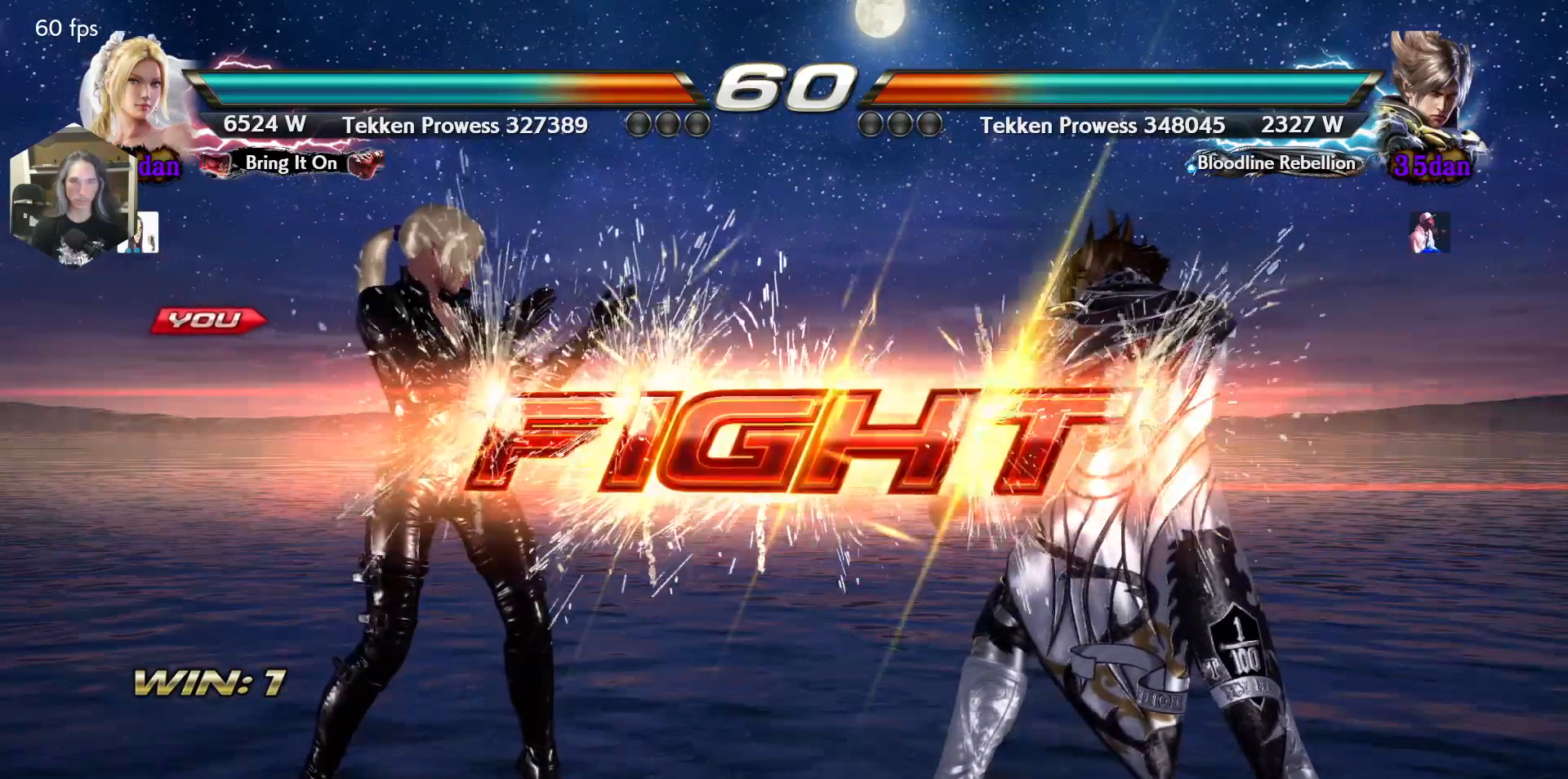
Gameplay with a controller (arcade stick); each line is a JSON object with the inputs held at the frame after it. "events" lists button and stick changes between this image and that frame as [ms after this image, input, new state], when the widget could be followed in between. Not read: L3 R3.
{"buttons": [], "events": [[333, "CIRCLE", "down"], [400, "CIRCLE", "up"]]}
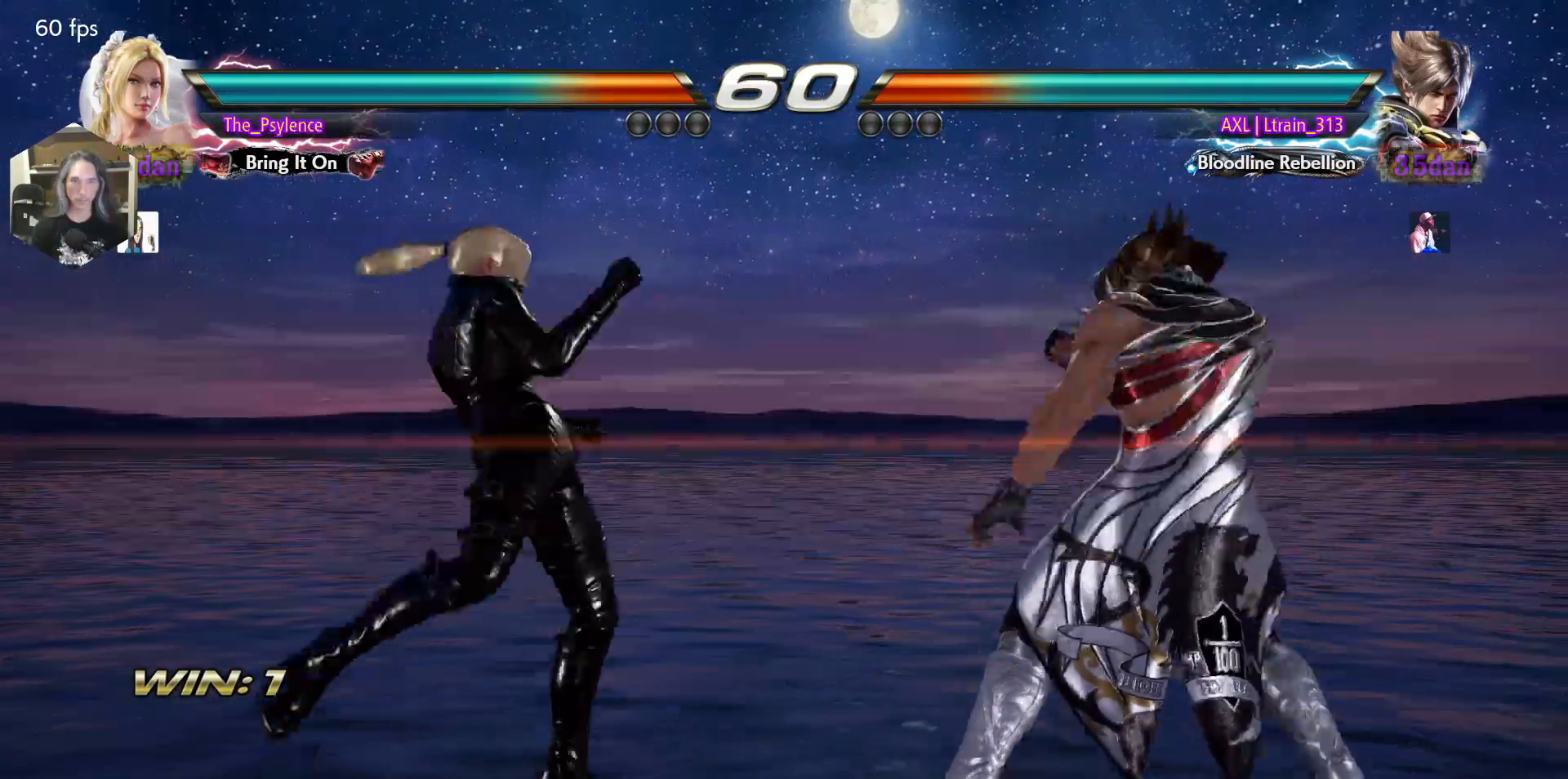
{"buttons": ["DPAD_LEFT"], "events": [[383, "DPAD_LEFT", "down"]]}
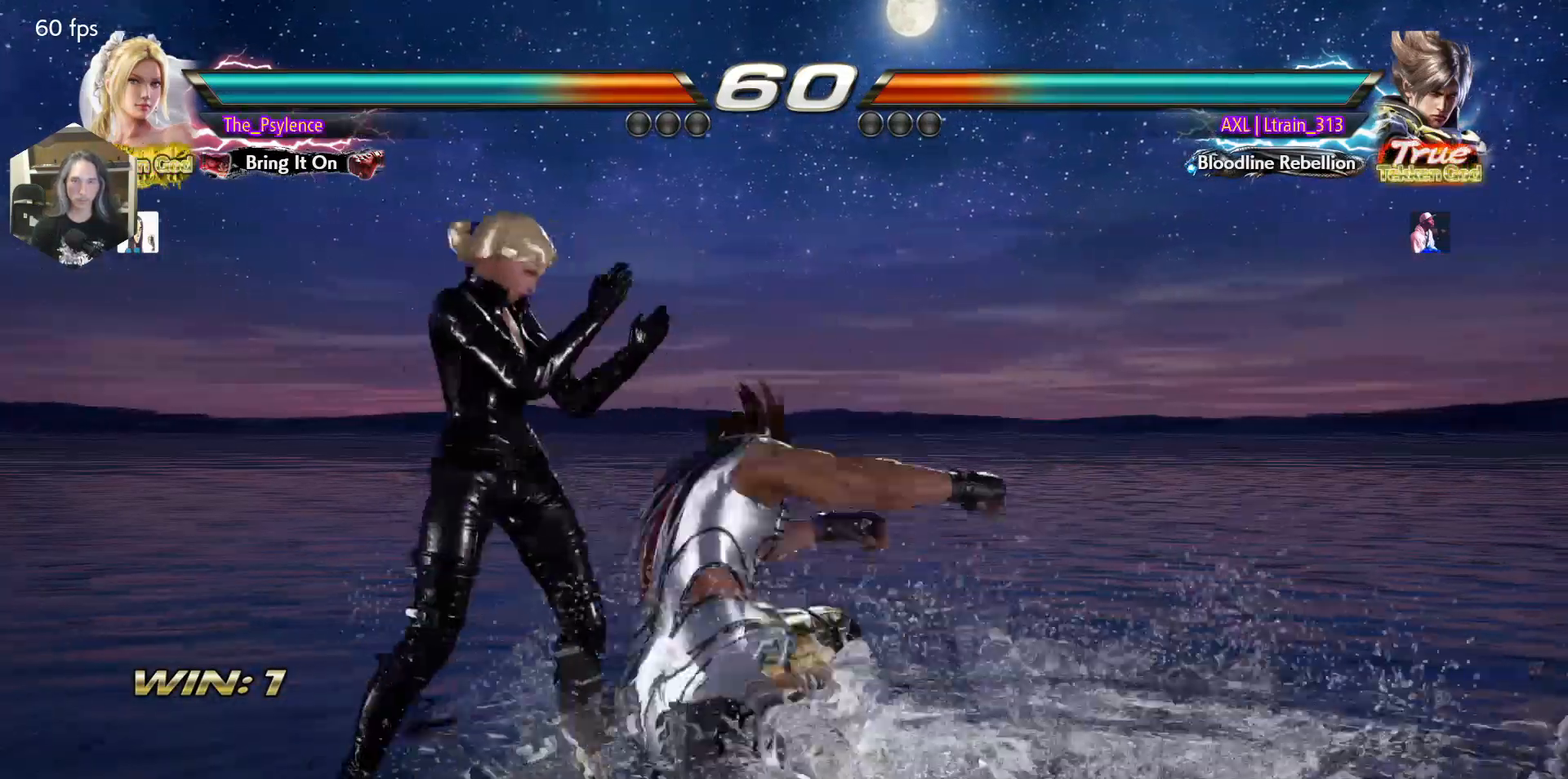
{"buttons": [], "events": [[467, "DPAD_LEFT", "up"]]}
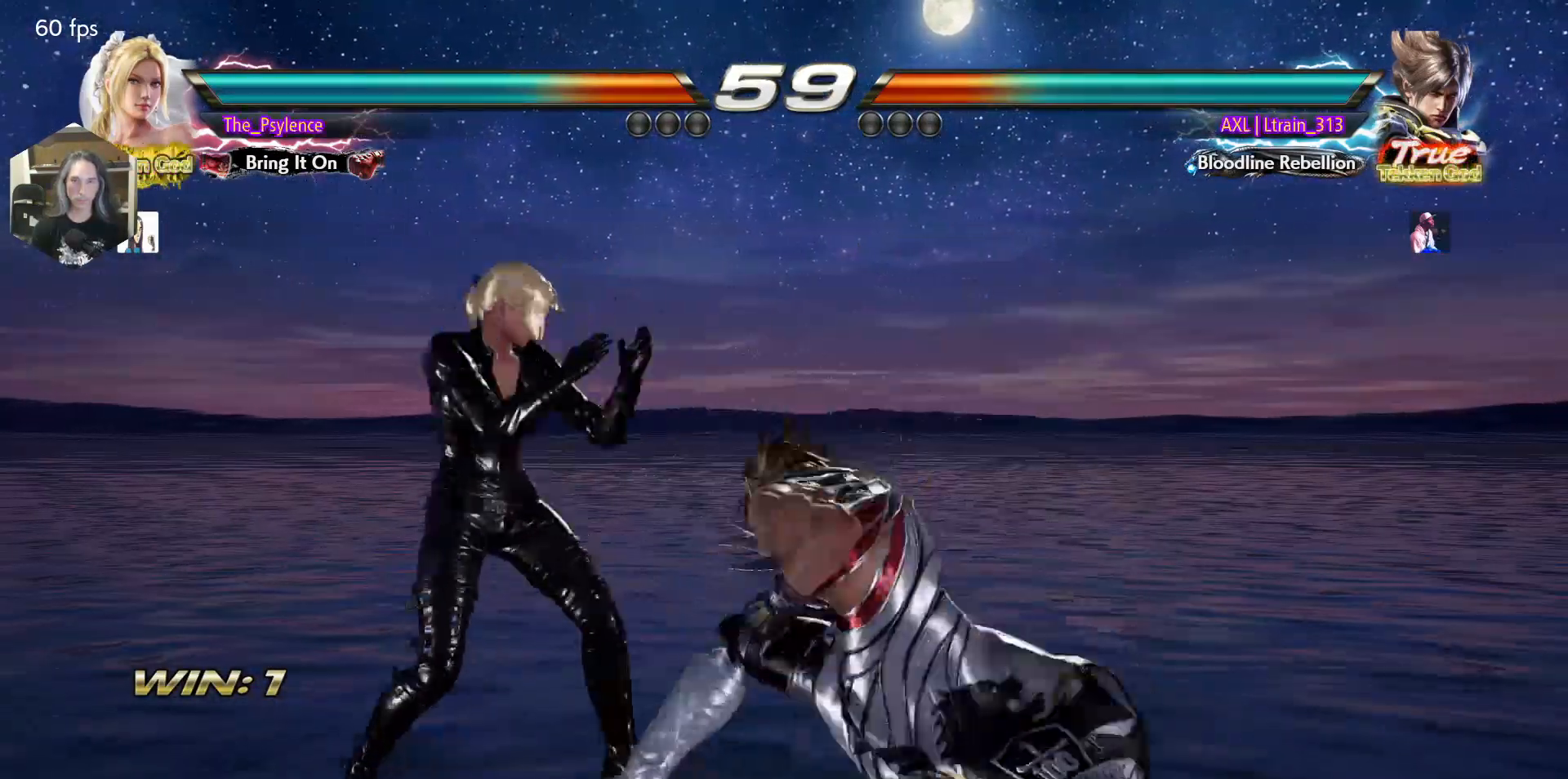
{"buttons": ["SQUARE", "DPAD_RIGHT"], "events": [[50, "DPAD_LEFT", "down"], [350, "DPAD_LEFT", "up"], [400, "DPAD_DOWN", "down"], [400, "DPAD_RIGHT", "down"], [417, "SQUARE", "down"], [500, "DPAD_DOWN", "up"]]}
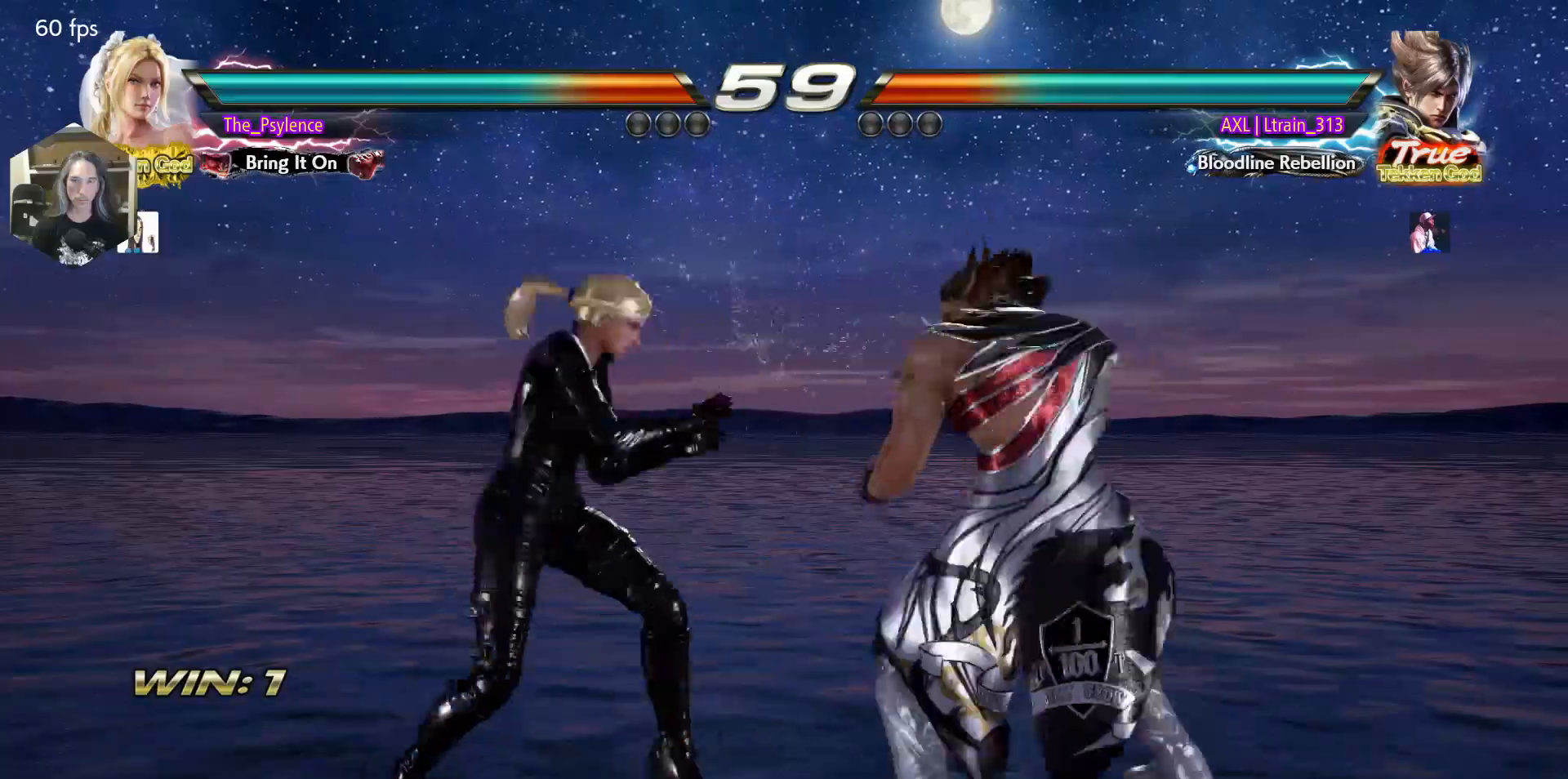
{"buttons": ["TRIANGLE", "DPAD_DOWN"], "events": [[17, "DPAD_RIGHT", "up"], [33, "SQUARE", "up"], [450, "DPAD_DOWN", "down"], [483, "TRIANGLE", "down"]]}
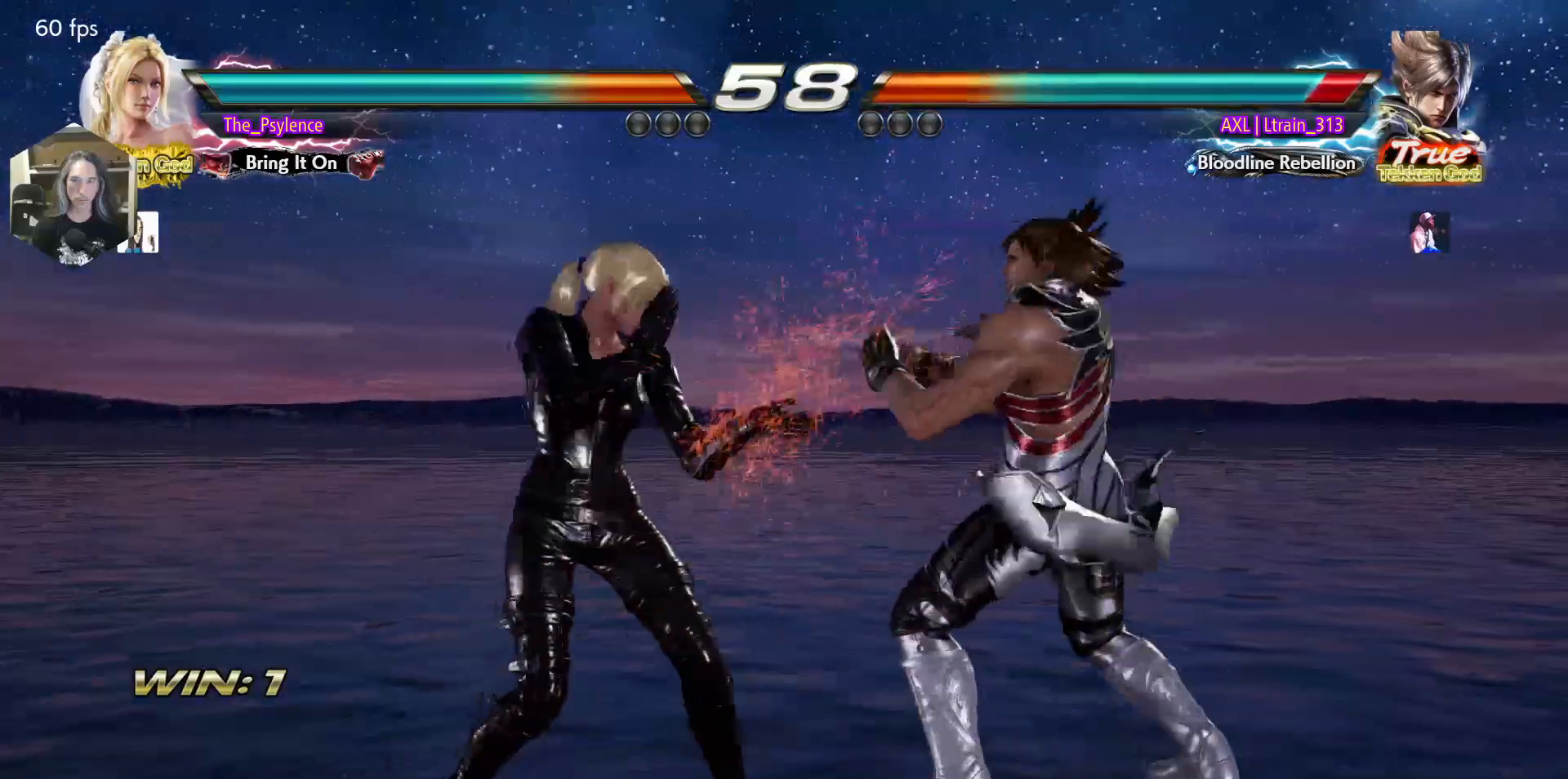
{"buttons": [], "events": [[83, "DPAD_DOWN", "up"], [100, "TRIANGLE", "up"]]}
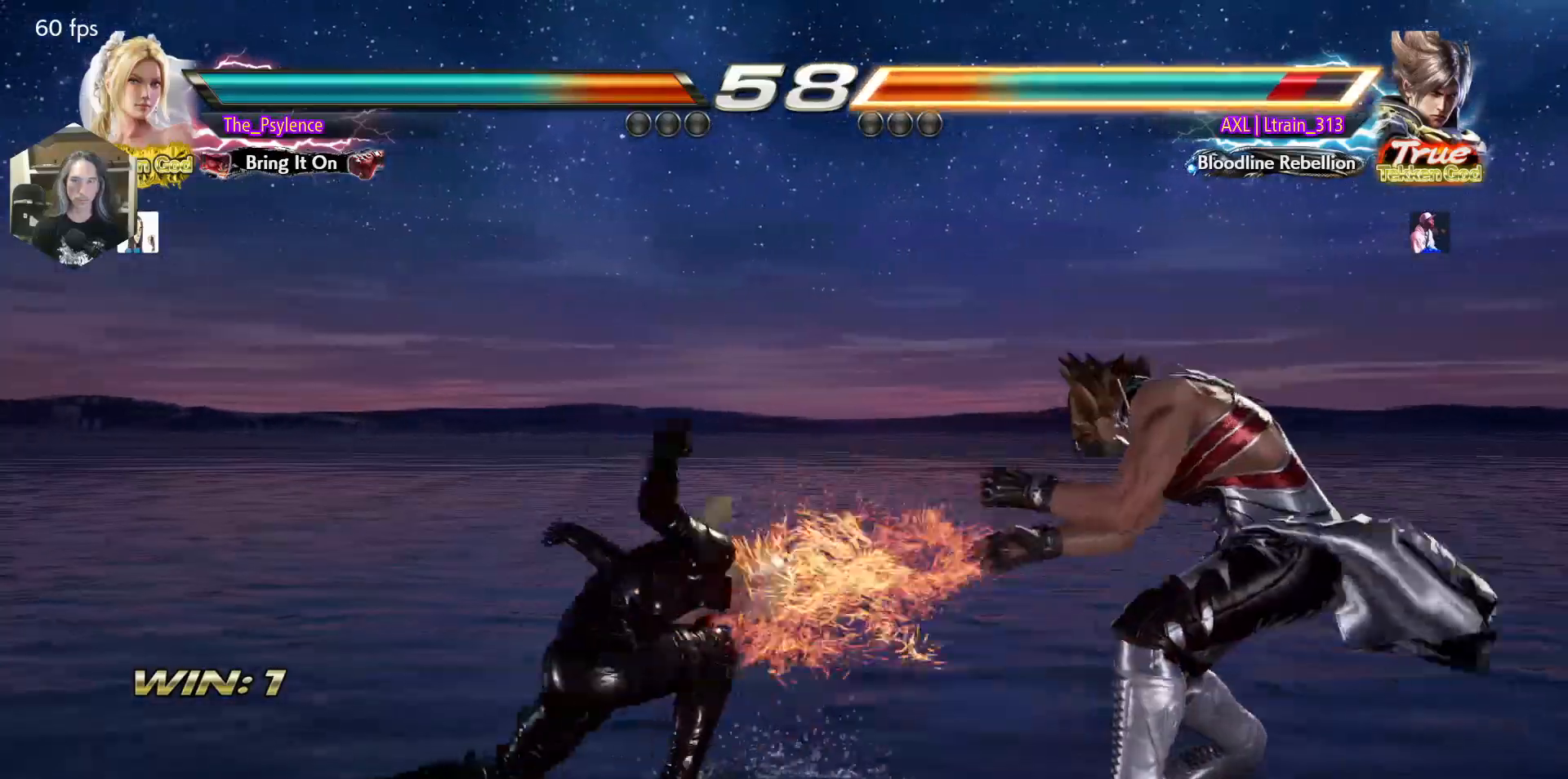
{"buttons": [], "events": [[117, "DPAD_UP", "down"], [200, "DPAD_UP", "up"], [400, "DPAD_LEFT", "down"], [483, "DPAD_LEFT", "up"]]}
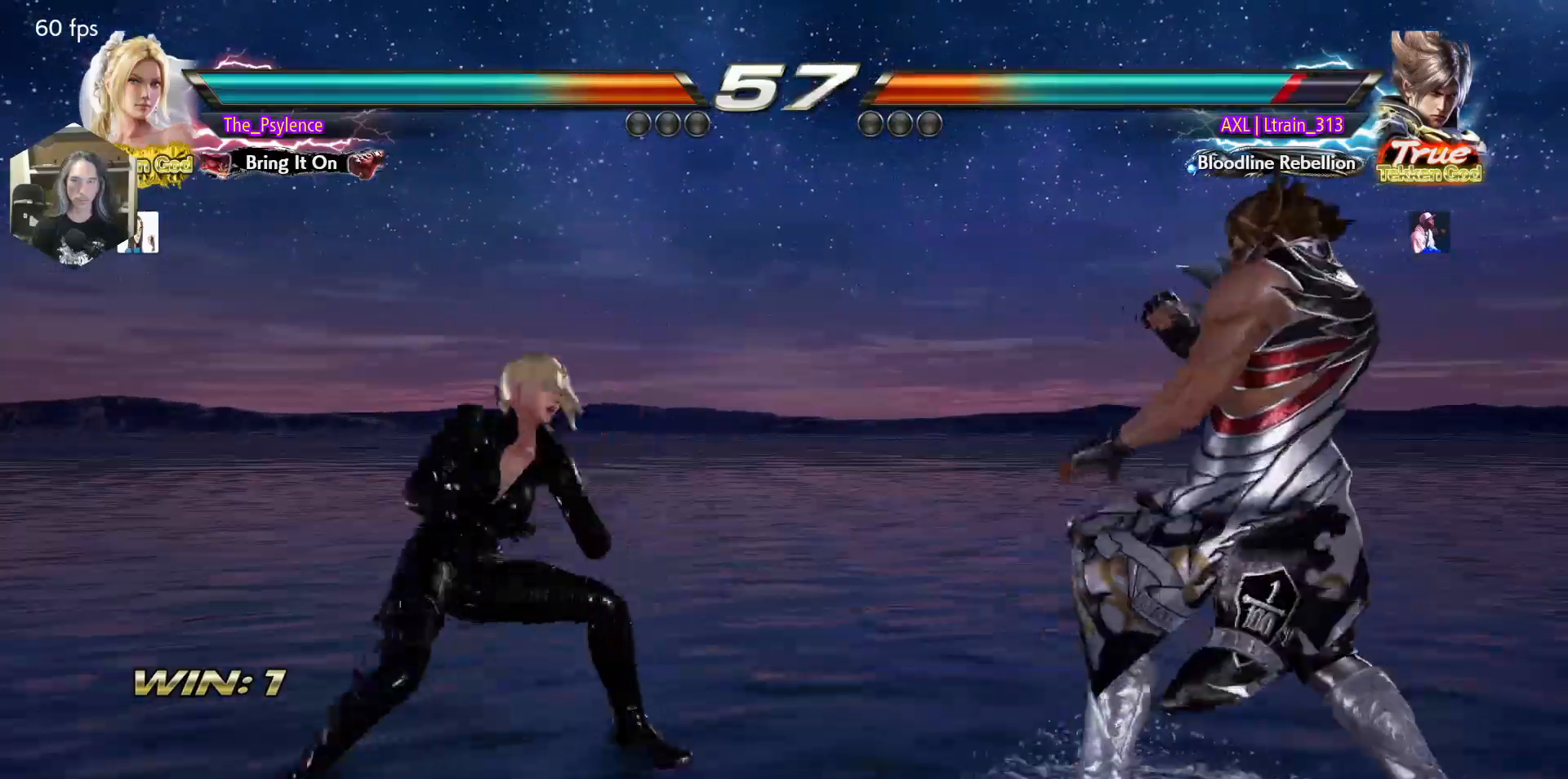
{"buttons": ["DPAD_LEFT"], "events": [[67, "DPAD_LEFT", "down"], [200, "DPAD_LEFT", "up"], [217, "DPAD_RIGHT", "down"], [317, "DPAD_RIGHT", "up"], [417, "DPAD_RIGHT", "down"], [450, "DPAD_LEFT", "down"], [450, "DPAD_RIGHT", "up"]]}
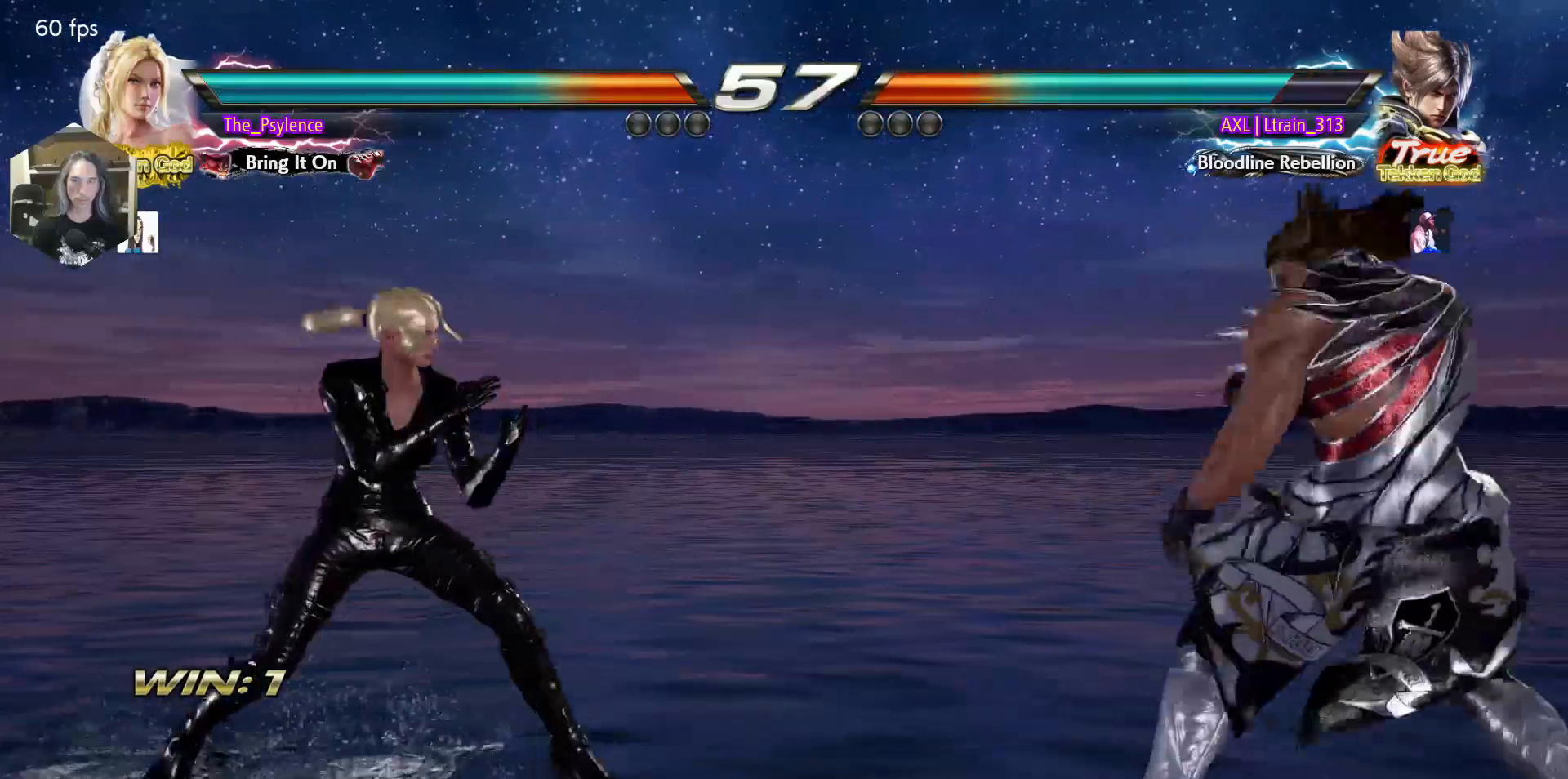
{"buttons": ["DPAD_RIGHT"], "events": [[67, "DPAD_LEFT", "up"], [150, "DPAD_LEFT", "down"], [267, "DPAD_DOWN", "down"], [283, "DPAD_DOWN", "up"], [433, "DPAD_LEFT", "up"], [483, "DPAD_RIGHT", "down"]]}
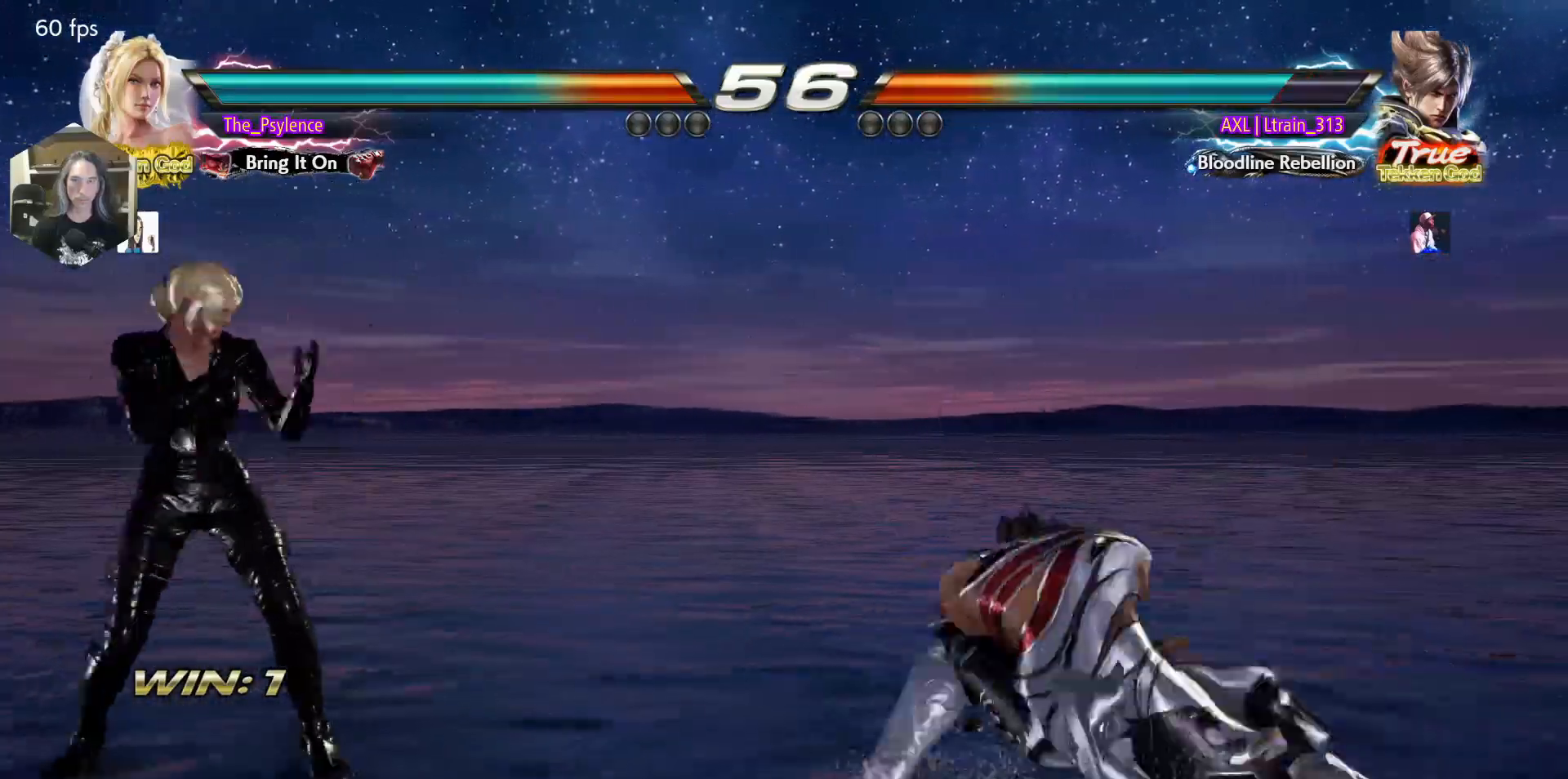
{"buttons": [], "events": [[67, "DPAD_RIGHT", "up"], [183, "SQUARE", "down"], [267, "SQUARE", "up"], [317, "TRIANGLE", "down"], [500, "TRIANGLE", "up"]]}
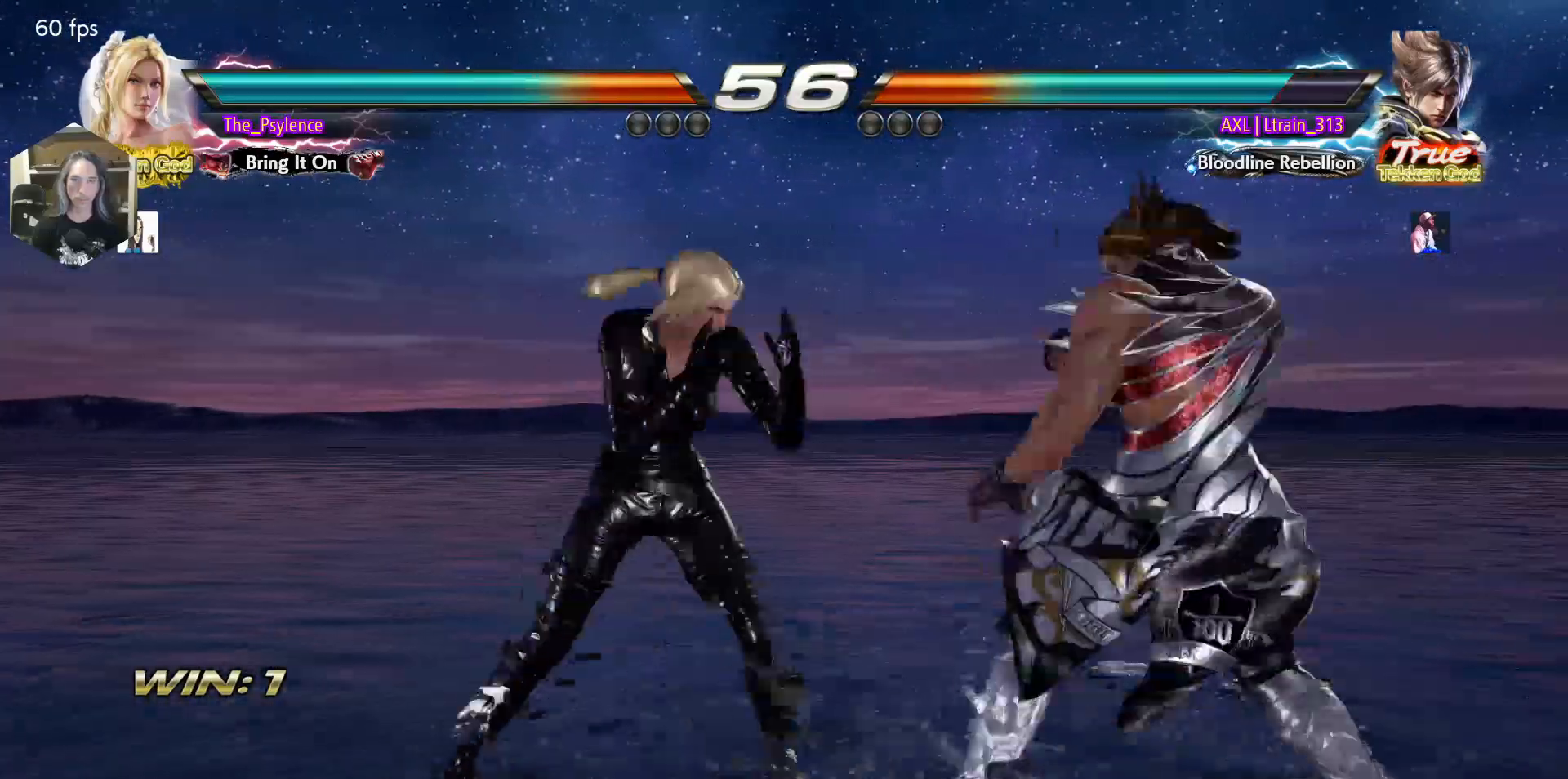
{"buttons": [], "events": [[83, "SQUARE", "down"], [200, "SQUARE", "up"]]}
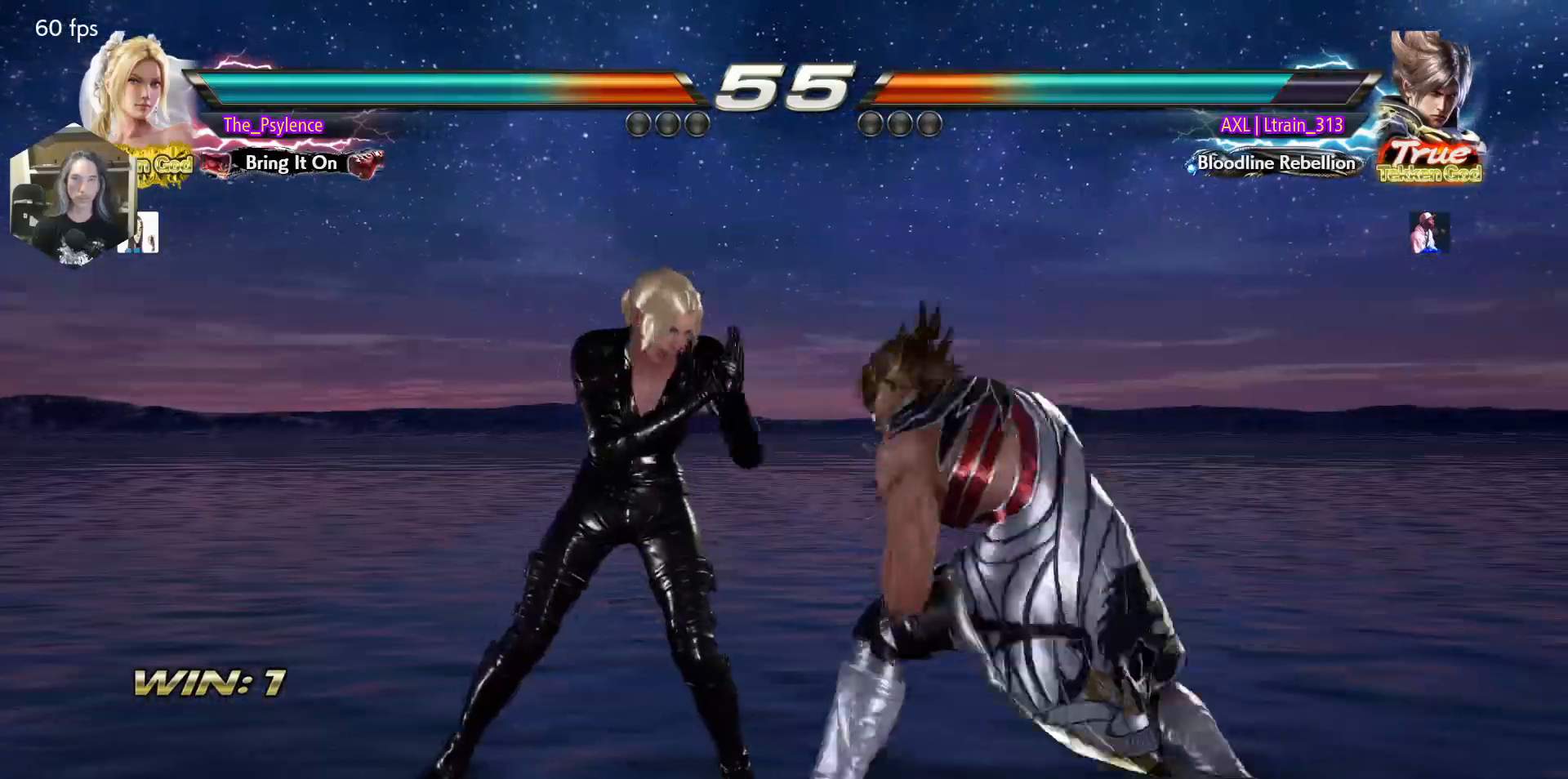
{"buttons": ["DPAD_LEFT"], "events": [[83, "DPAD_DOWN", "down"], [133, "DPAD_DOWN", "up"], [233, "DPAD_LEFT", "down"], [333, "DPAD_LEFT", "up"], [417, "DPAD_LEFT", "down"]]}
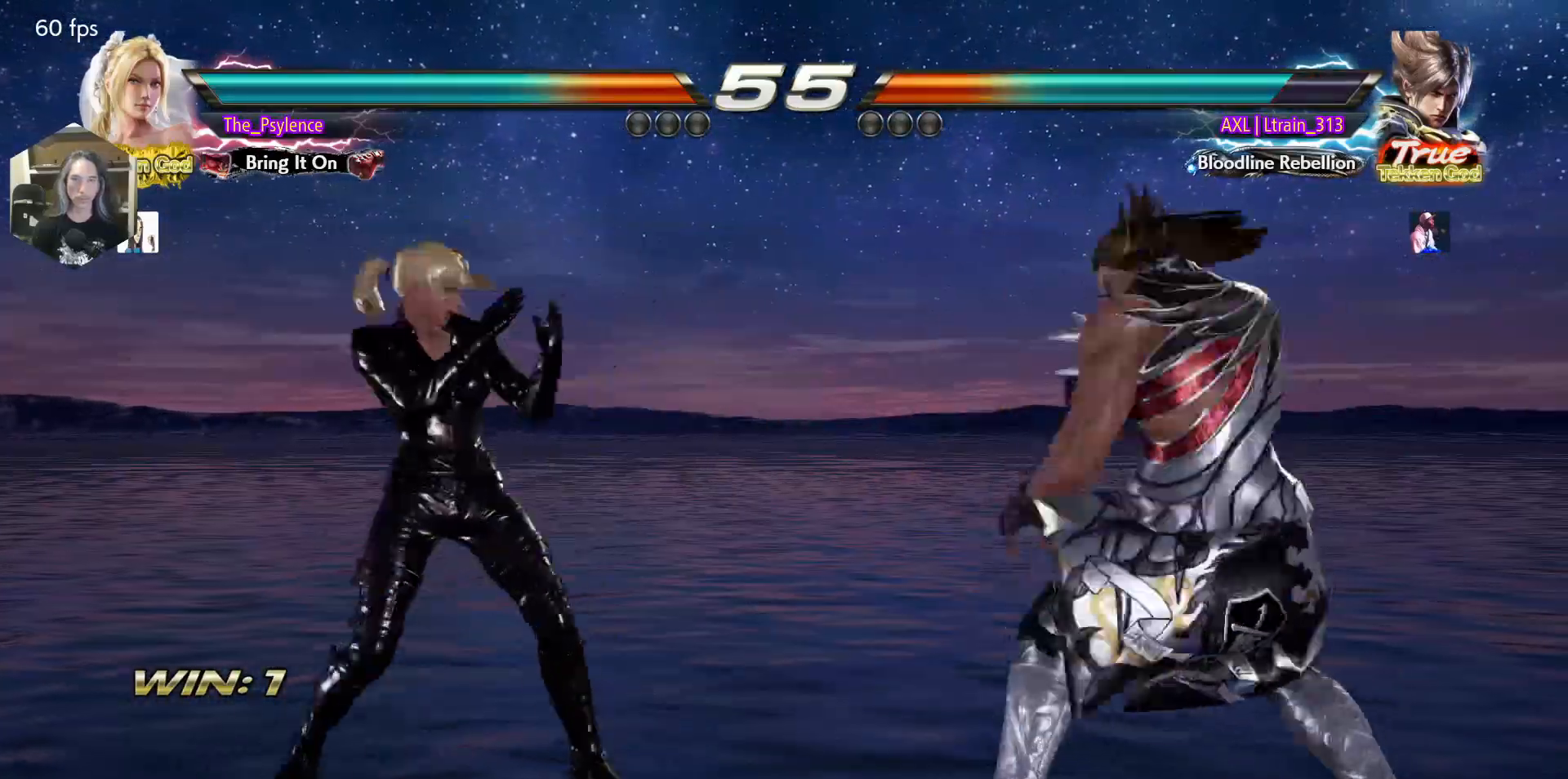
{"buttons": ["DPAD_RIGHT"], "events": [[50, "DPAD_DOWN", "down"], [117, "DPAD_DOWN", "up"], [167, "DPAD_LEFT", "up"], [250, "DPAD_LEFT", "down"], [367, "DPAD_LEFT", "up"], [433, "DPAD_RIGHT", "down"]]}
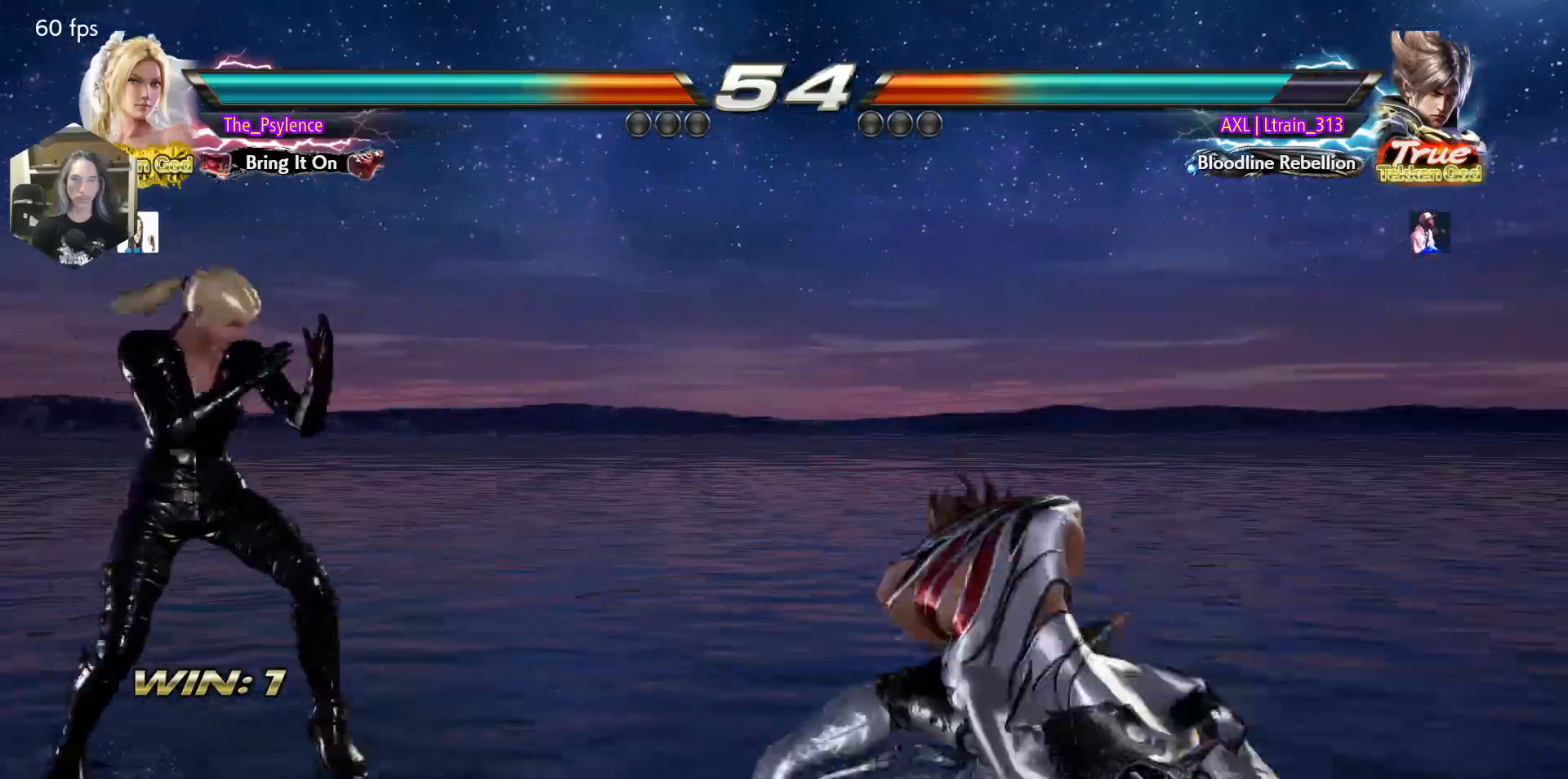
{"buttons": [], "events": [[33, "DPAD_RIGHT", "up"], [117, "DPAD_RIGHT", "down"], [183, "DPAD_RIGHT", "up"], [217, "DPAD_LEFT", "down"], [467, "DPAD_LEFT", "up"]]}
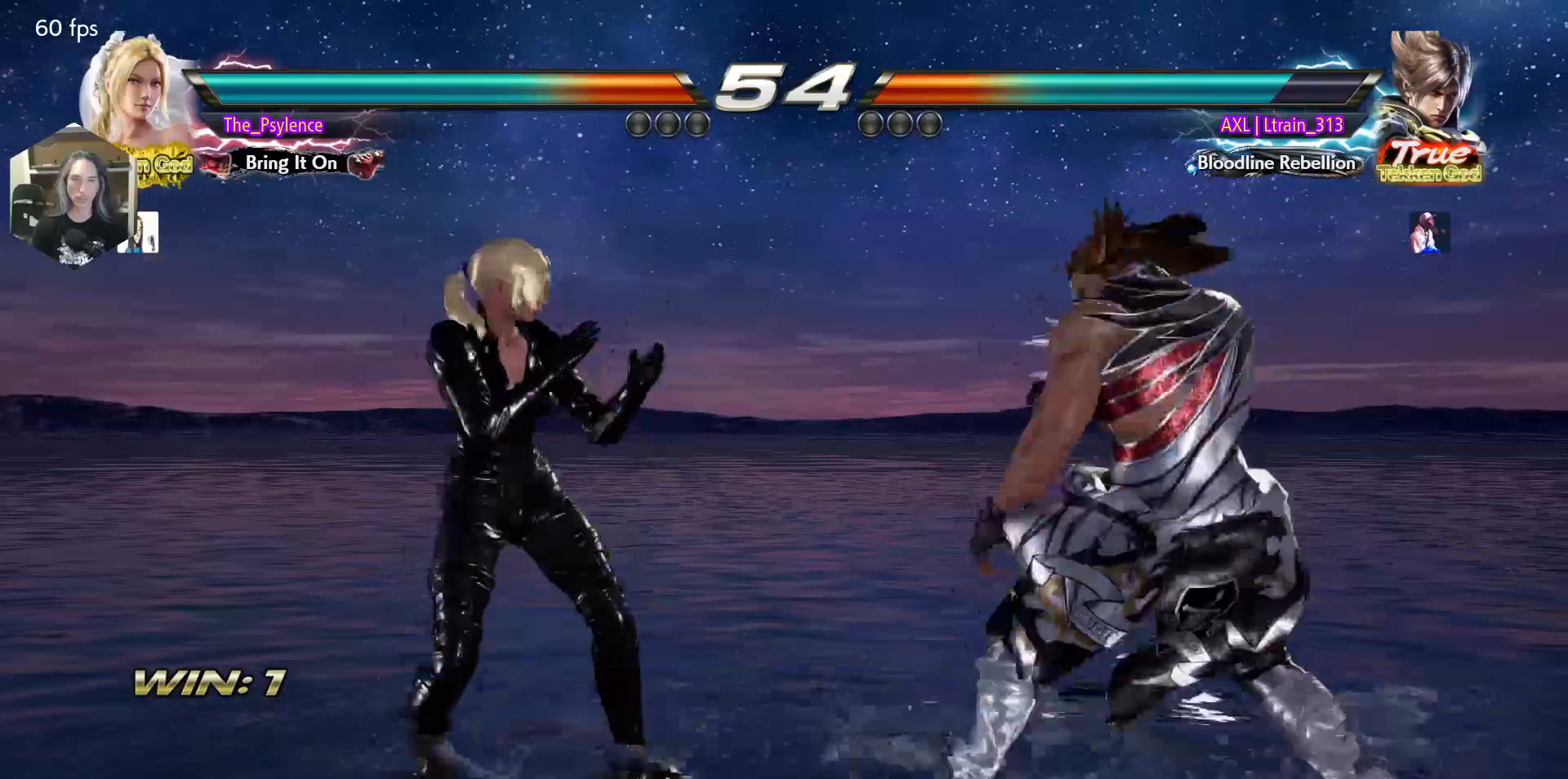
{"buttons": ["DPAD_LEFT"], "events": [[117, "DPAD_RIGHT", "down"], [133, "DPAD_DOWN", "down"], [250, "DPAD_DOWN", "up"], [250, "DPAD_RIGHT", "up"], [283, "DPAD_LEFT", "down"], [367, "DPAD_LEFT", "up"], [433, "DPAD_LEFT", "down"]]}
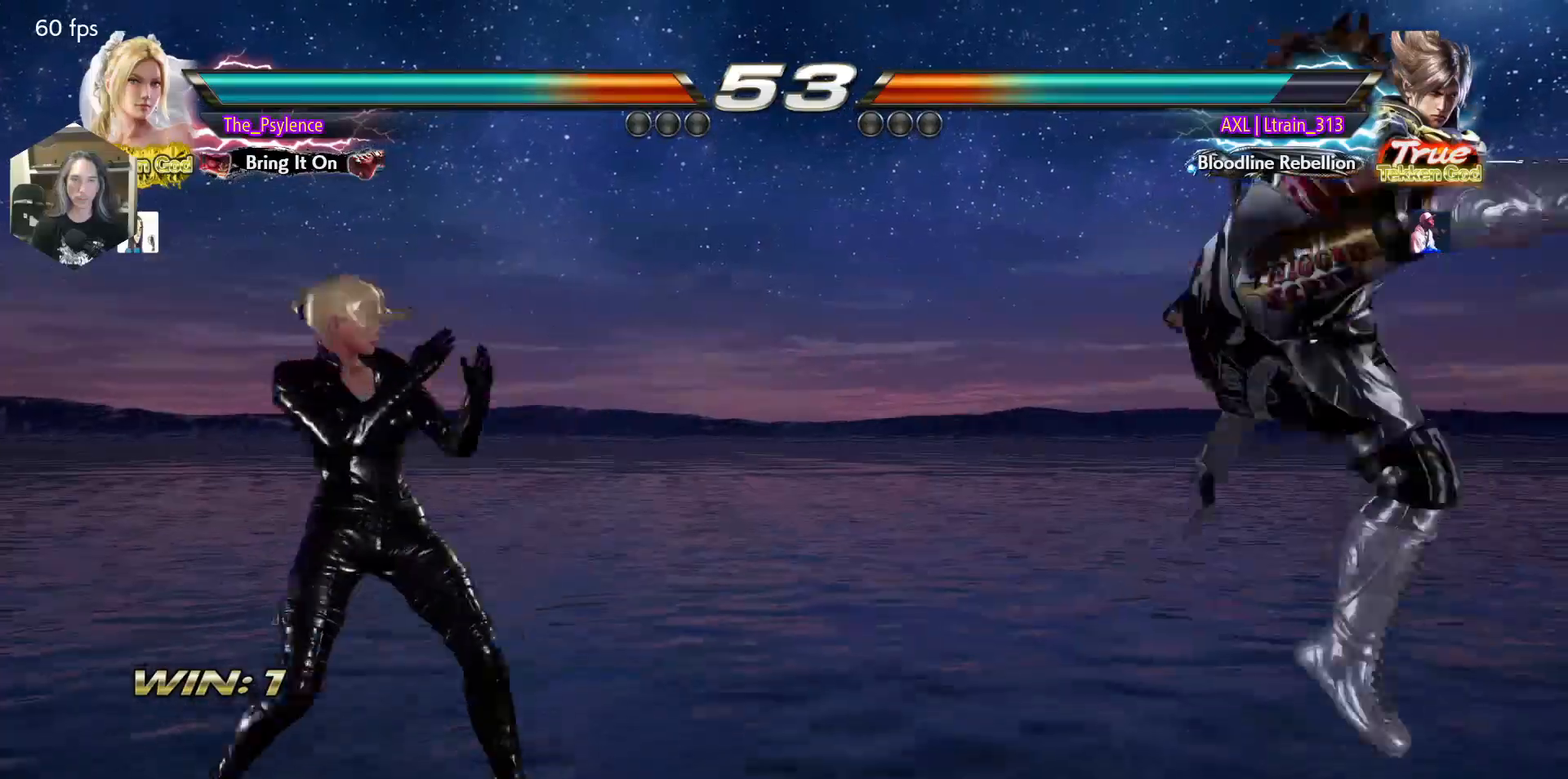
{"buttons": ["DPAD_RIGHT"], "events": [[83, "DPAD_LEFT", "up"], [100, "DPAD_RIGHT", "down"], [250, "DPAD_RIGHT", "up"], [367, "DPAD_RIGHT", "down"]]}
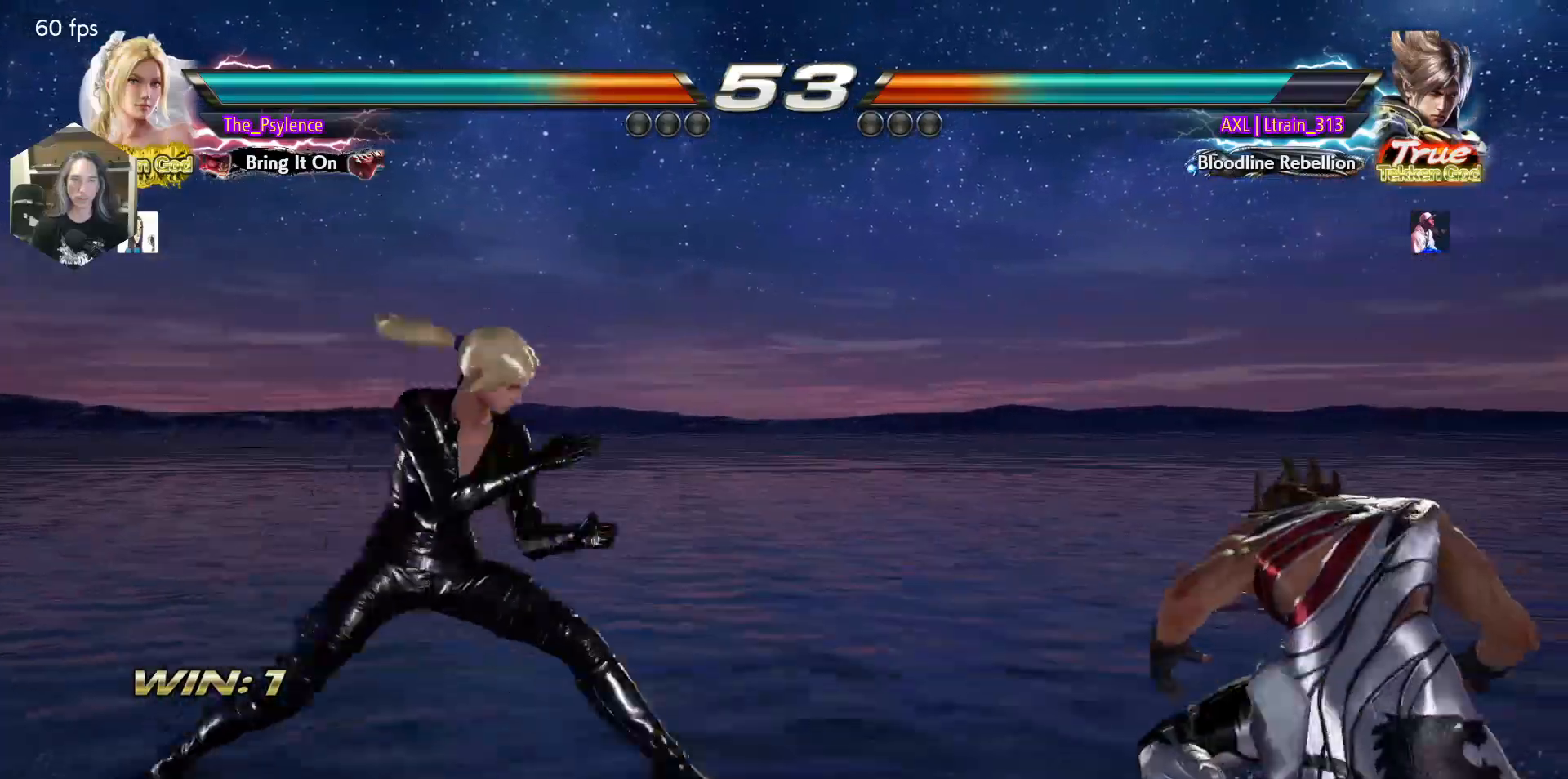
{"buttons": ["DPAD_LEFT"], "events": [[67, "SQUARE", "down"], [133, "DPAD_RIGHT", "up"], [200, "SQUARE", "up"], [467, "DPAD_LEFT", "down"]]}
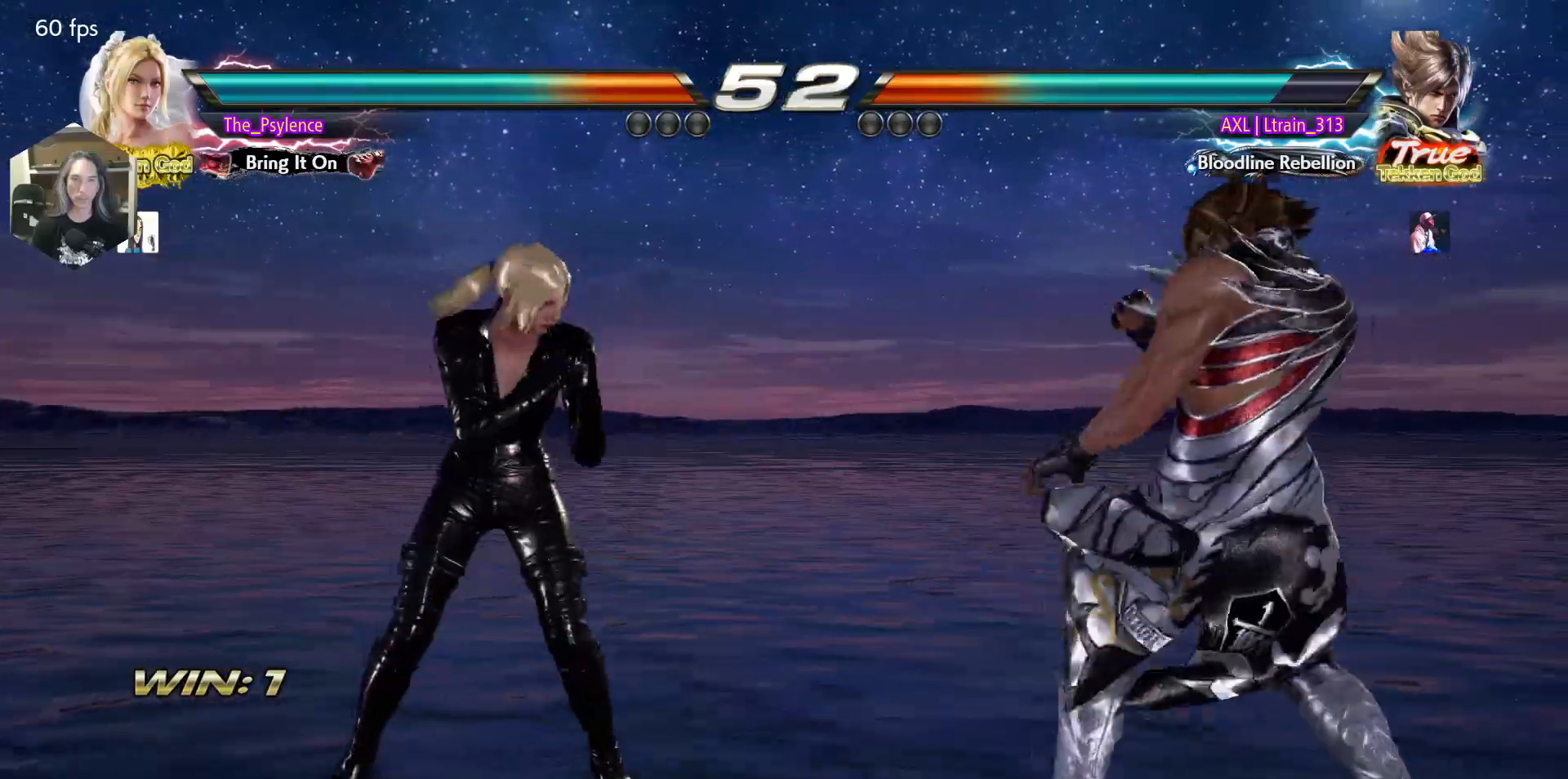
{"buttons": [], "events": [[33, "DPAD_LEFT", "up"], [133, "DPAD_LEFT", "down"], [150, "DPAD_LEFT", "up"], [183, "DPAD_DOWN", "down"], [233, "DPAD_RIGHT", "down"], [283, "CROSS", "down"], [283, "DPAD_DOWN", "up"], [333, "DPAD_RIGHT", "up"], [350, "CROSS", "up"]]}
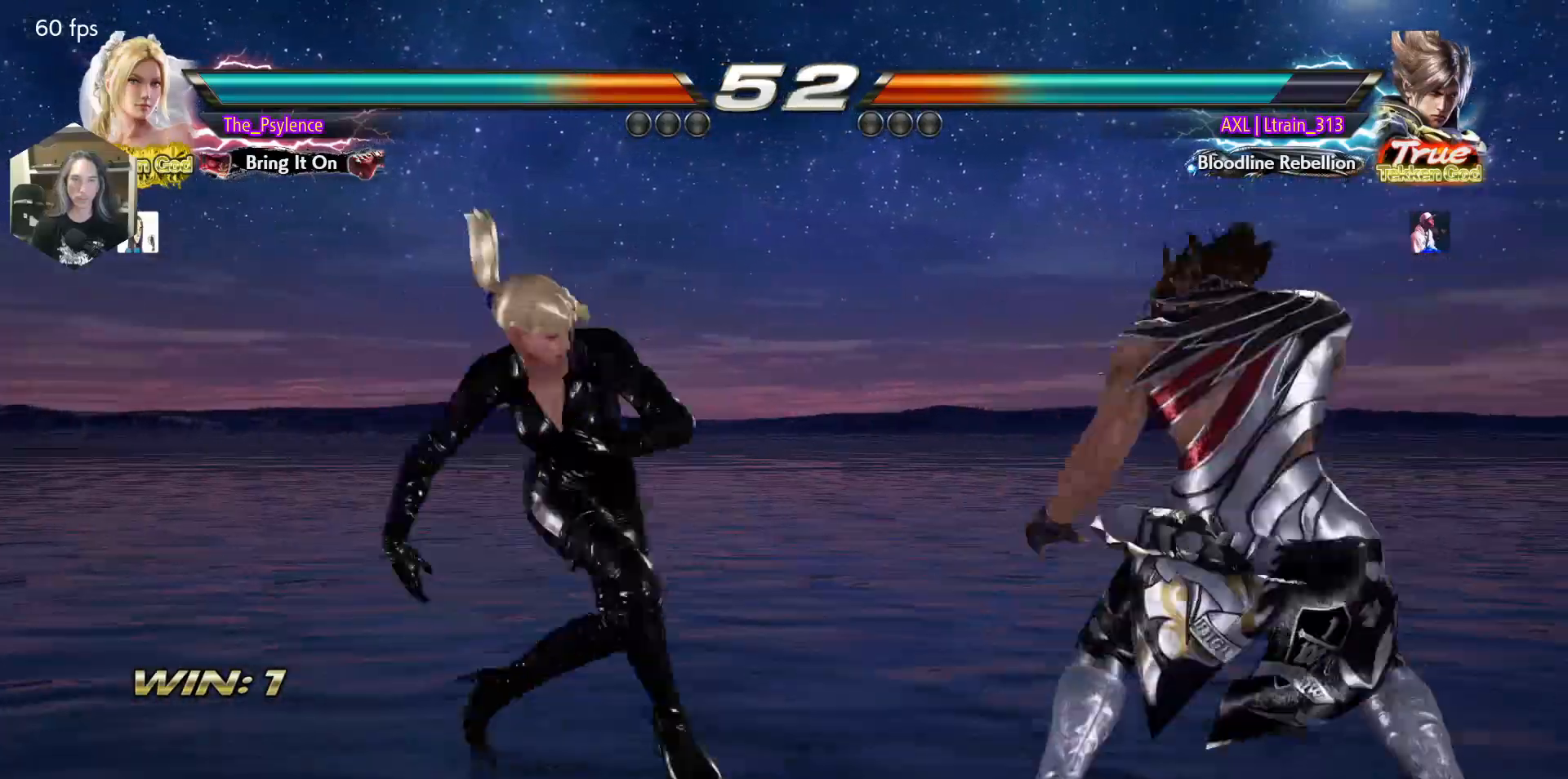
{"buttons": [], "events": []}
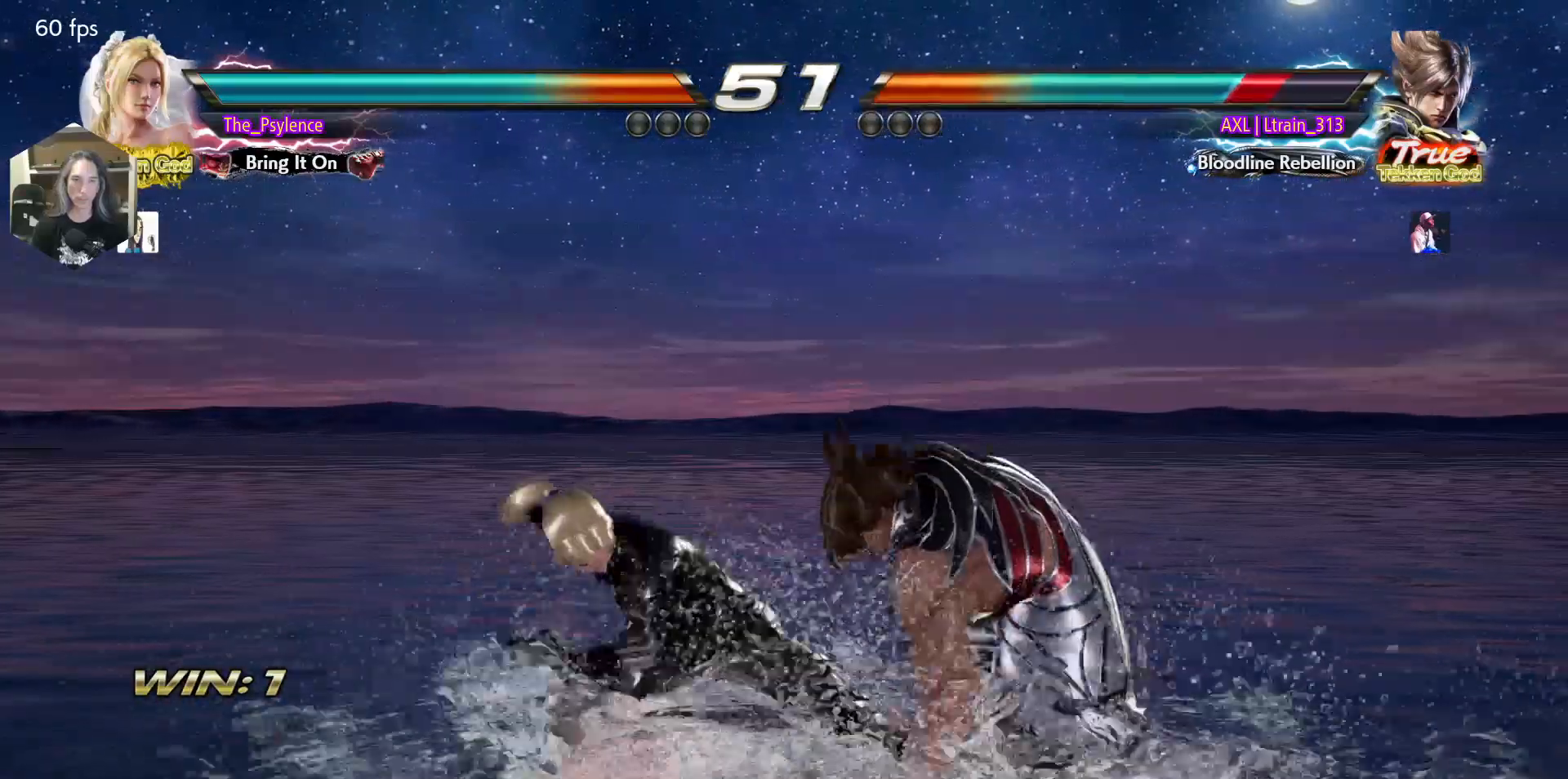
{"buttons": [], "events": []}
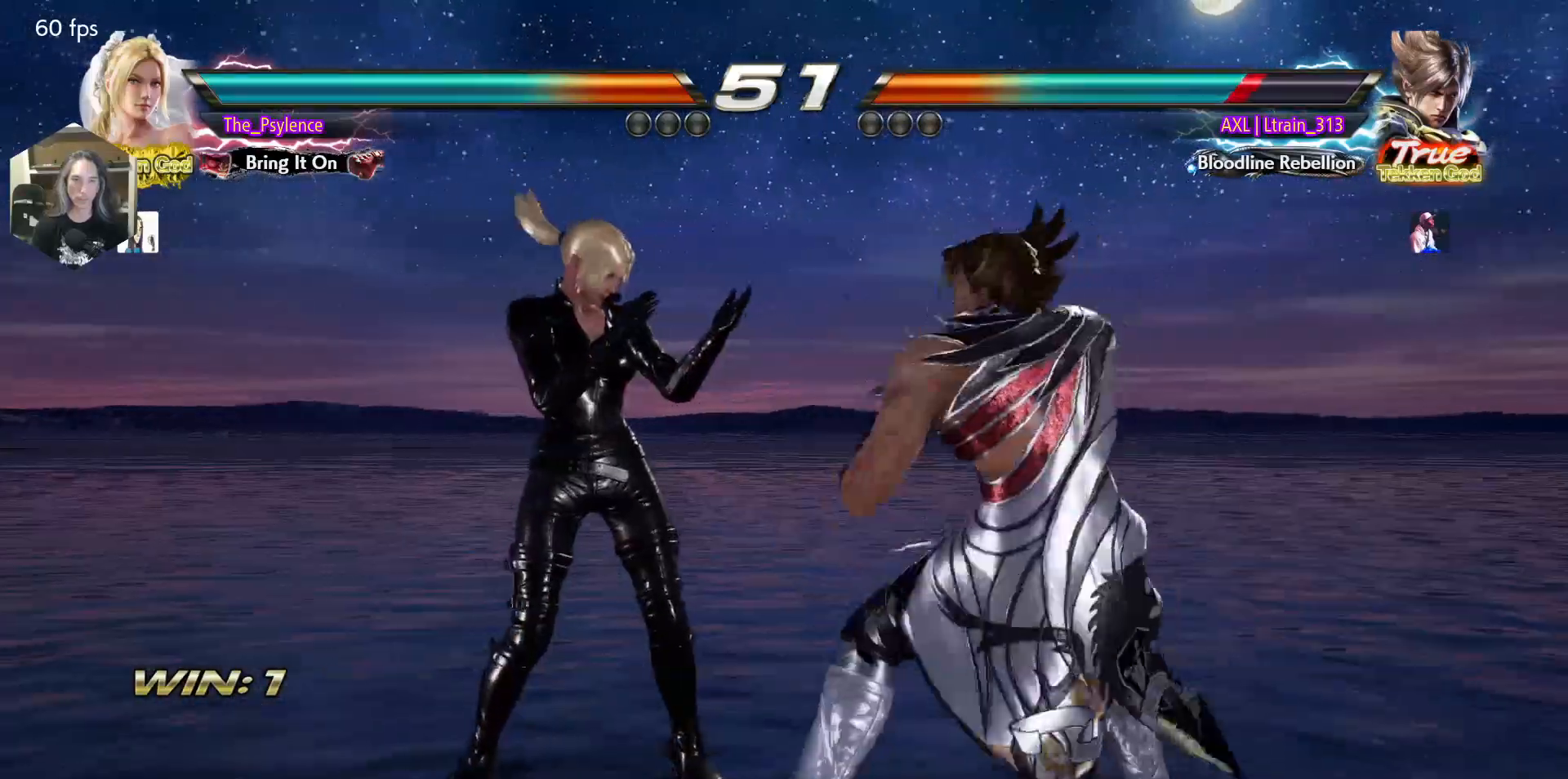
{"buttons": [], "events": []}
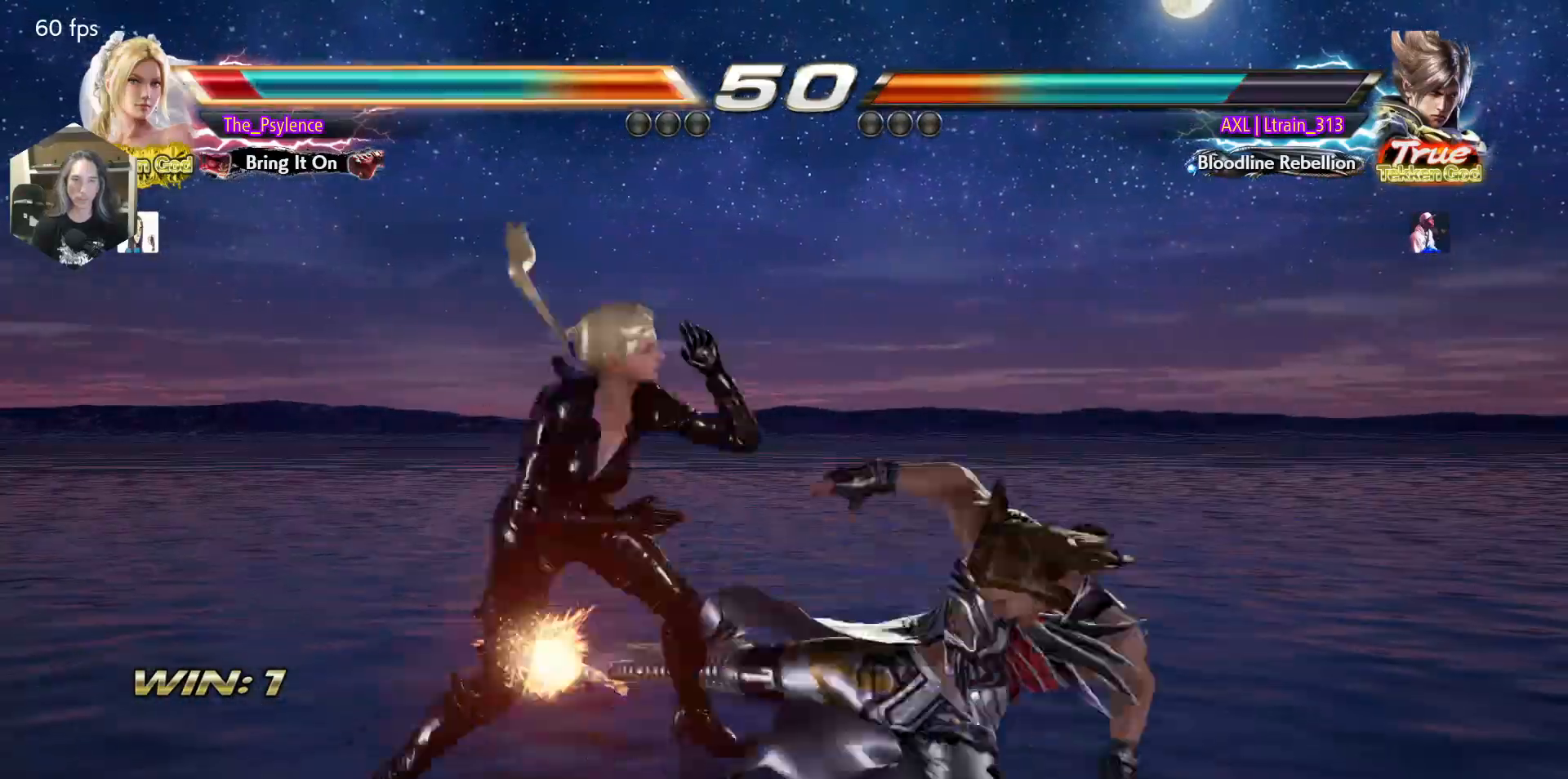
{"buttons": ["DPAD_LEFT"], "events": [[17, "DPAD_LEFT", "down"], [50, "DPAD_DOWN", "down"], [233, "DPAD_DOWN", "up"], [233, "DPAD_LEFT", "up"], [467, "DPAD_LEFT", "down"]]}
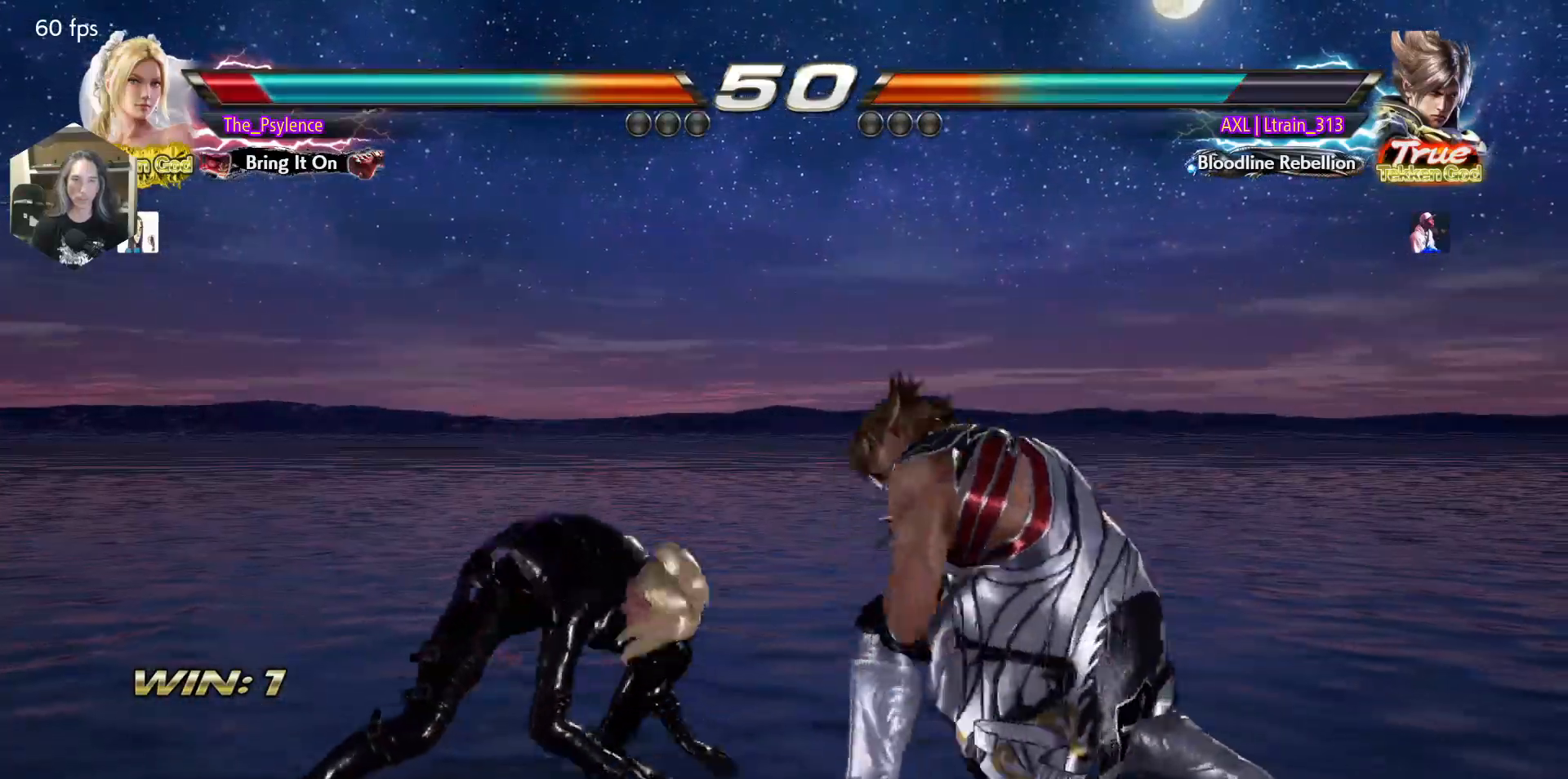
{"buttons": ["DPAD_LEFT"], "events": [[33, "DPAD_LEFT", "up"], [100, "DPAD_LEFT", "down"], [150, "DPAD_LEFT", "up"], [217, "DPAD_LEFT", "down"], [417, "DPAD_DOWN", "down"], [500, "DPAD_DOWN", "up"]]}
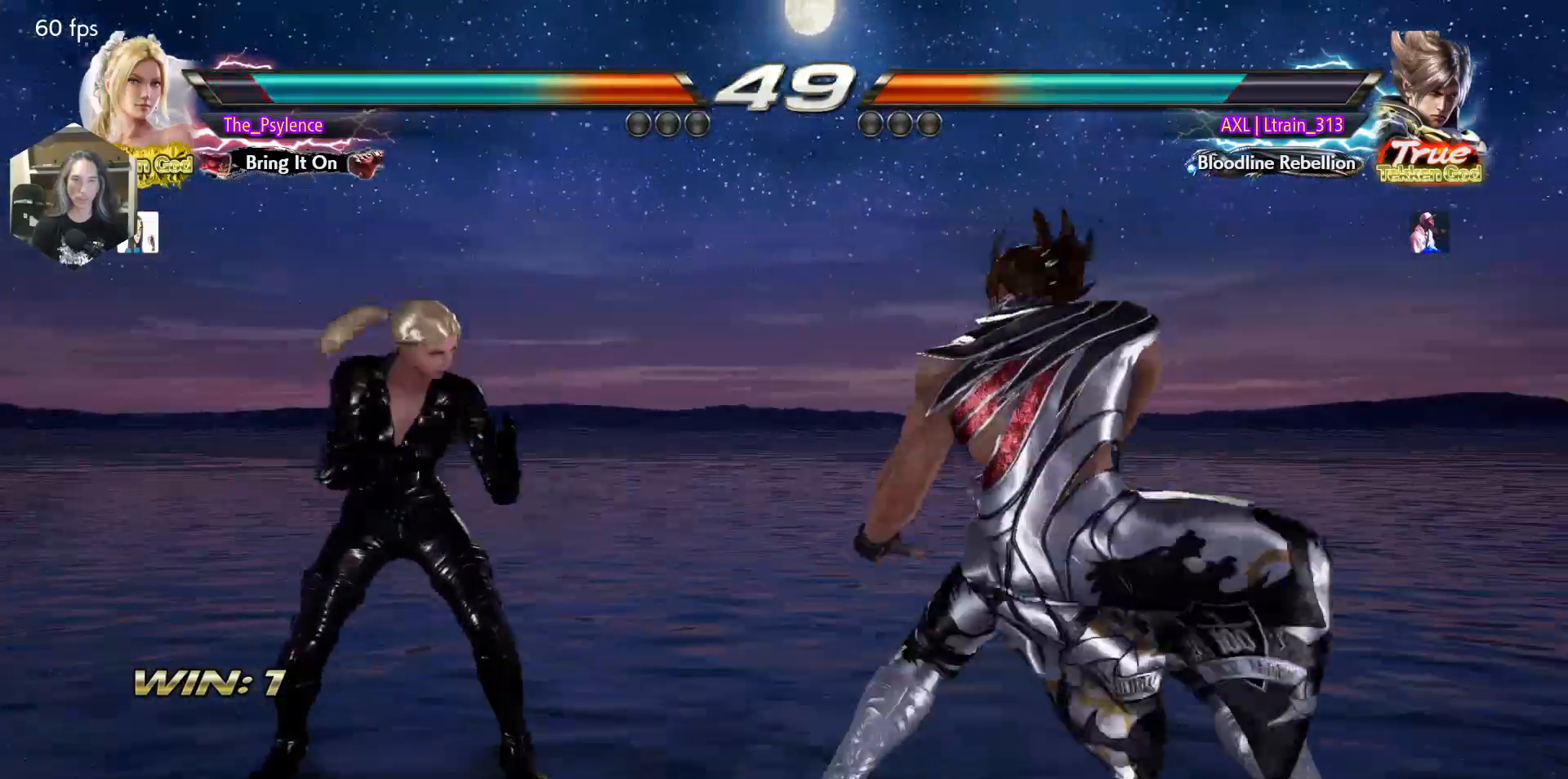
{"buttons": [], "events": [[17, "DPAD_LEFT", "up"], [117, "DPAD_LEFT", "down"], [283, "DPAD_DOWN", "down"], [317, "DPAD_DOWN", "up"], [433, "DPAD_LEFT", "up"]]}
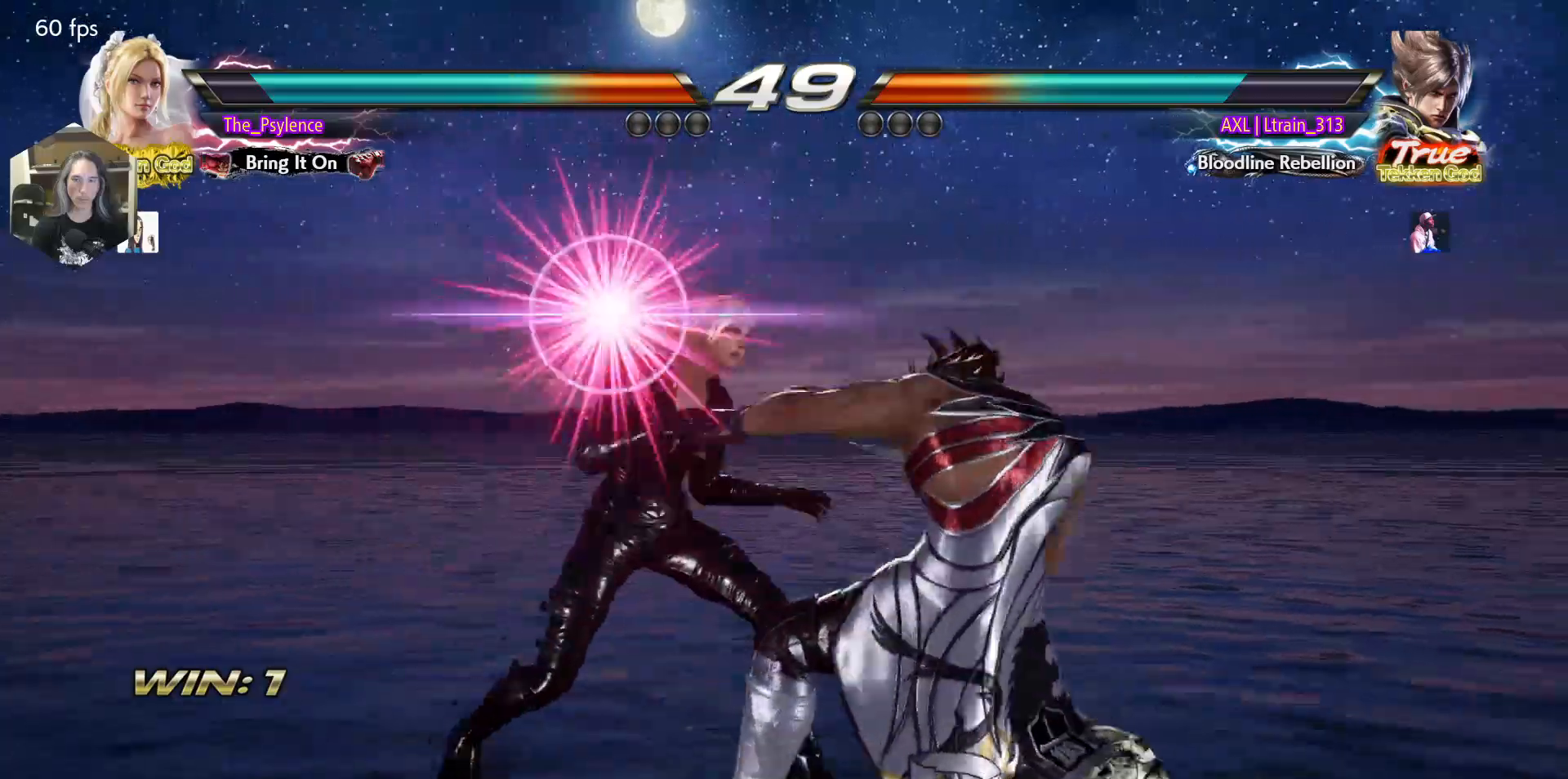
{"buttons": [], "events": [[17, "DPAD_LEFT", "down"], [183, "SQUARE", "down"], [183, "TRIANGLE", "down"], [250, "SQUARE", "up"], [267, "TRIANGLE", "up"], [350, "DPAD_LEFT", "up"]]}
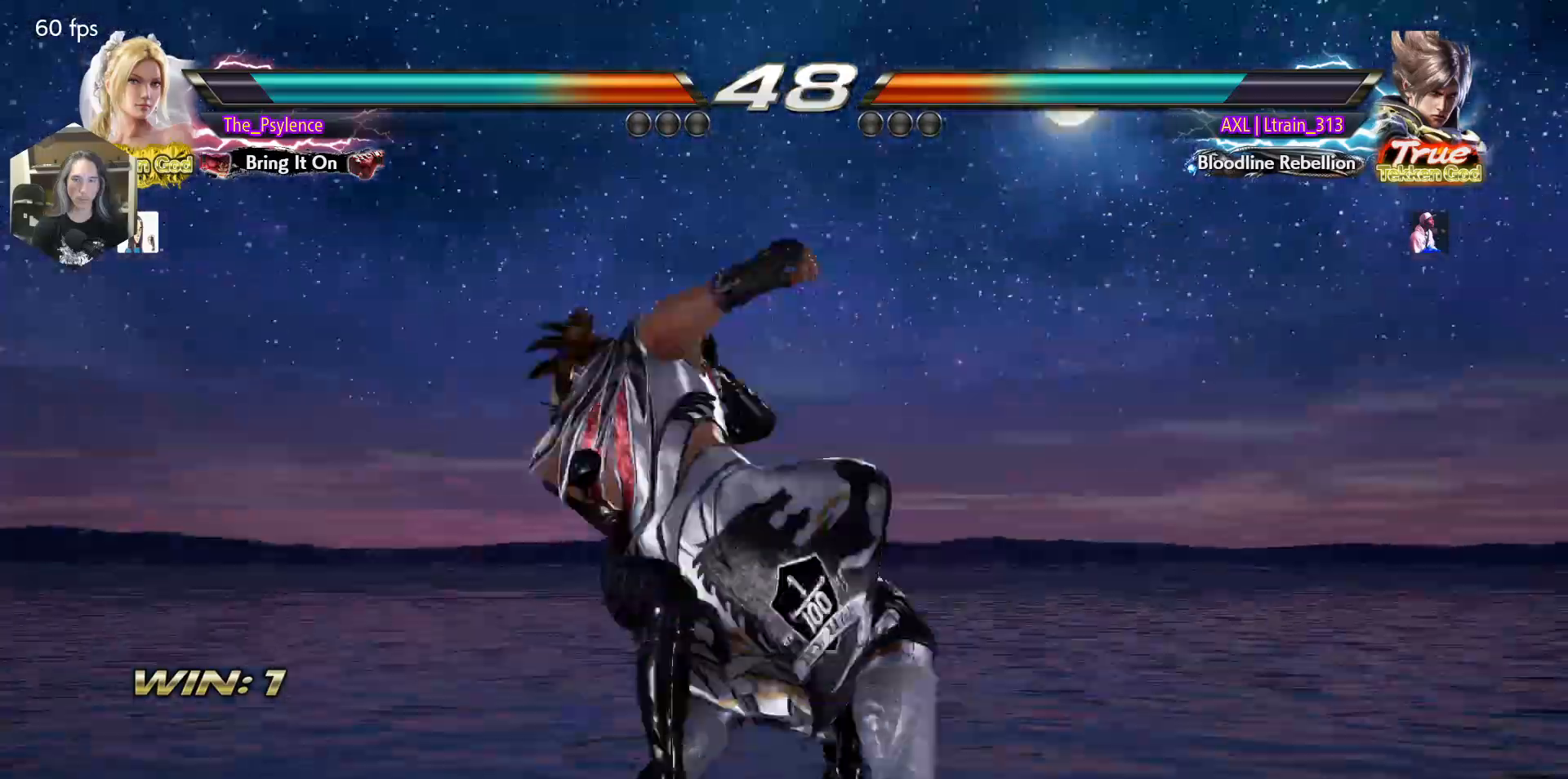
{"buttons": [], "events": [[183, "TRIANGLE", "down"], [217, "SQUARE", "down"], [233, "CROSS", "down"], [267, "SQUARE", "up"], [267, "TRIANGLE", "up"], [300, "CROSS", "up"]]}
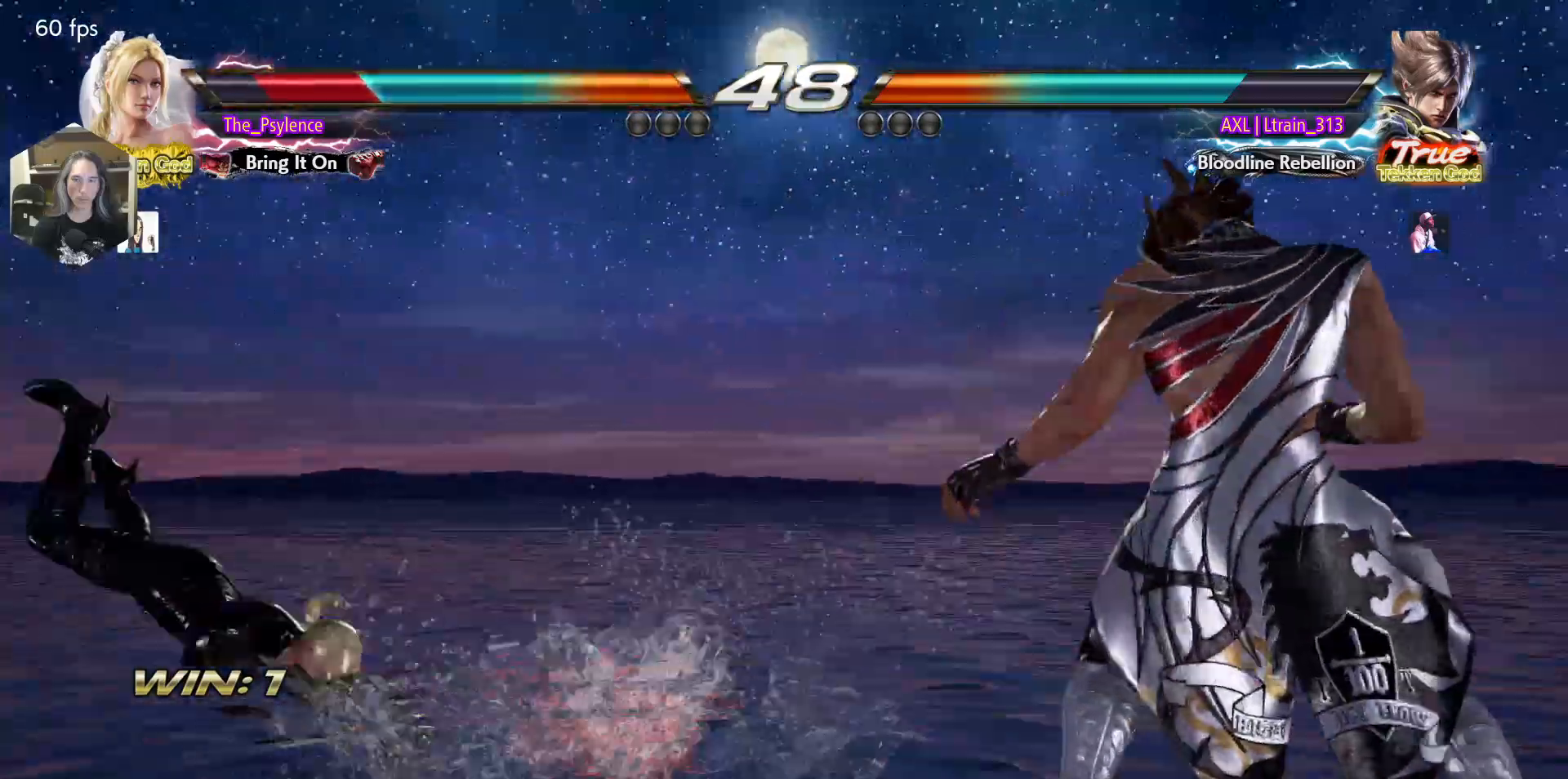
{"buttons": [], "events": [[167, "DPAD_UP", "down"], [500, "DPAD_UP", "up"]]}